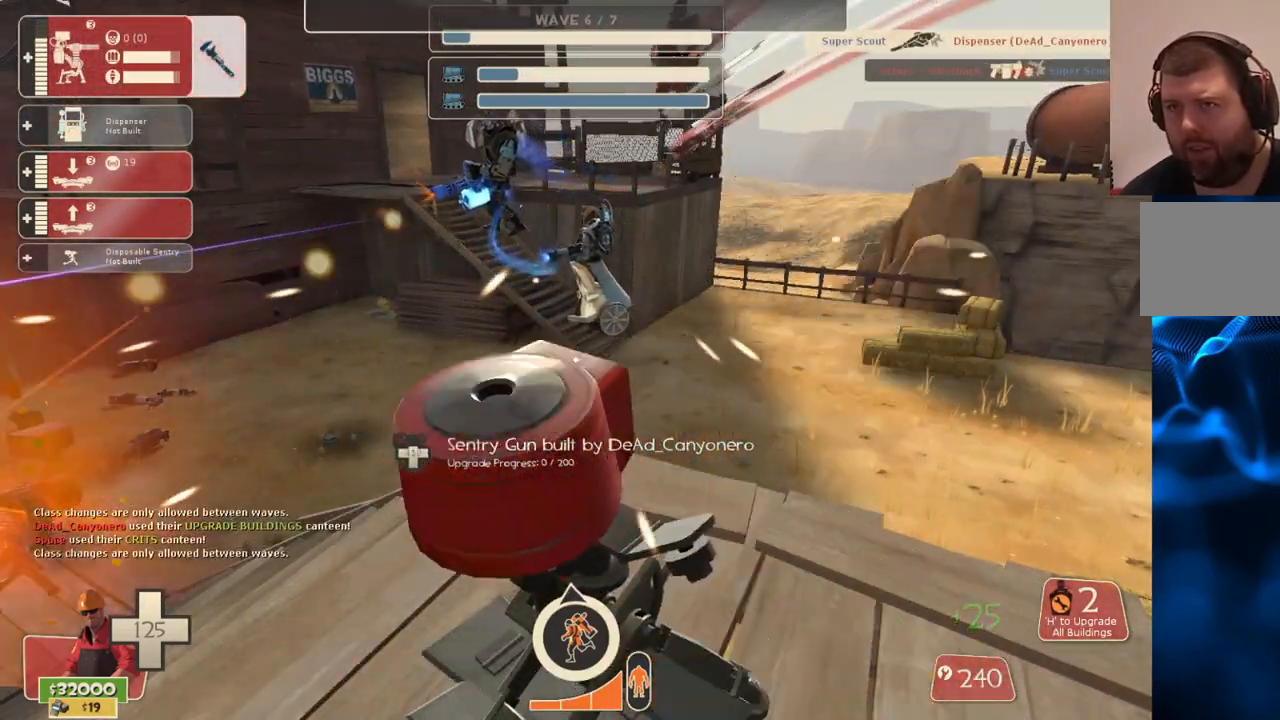
Gameplay with a controller (PlayStation layout); each line is a JSON object with the inputs held at the frame after it. "events" lists button and stick changes between this image and that frame as [ms after this image, input, new state], when the widget could be followed in between.
{"buttons": ["R2"], "left_stick": "center", "right_stick": "center", "events": []}
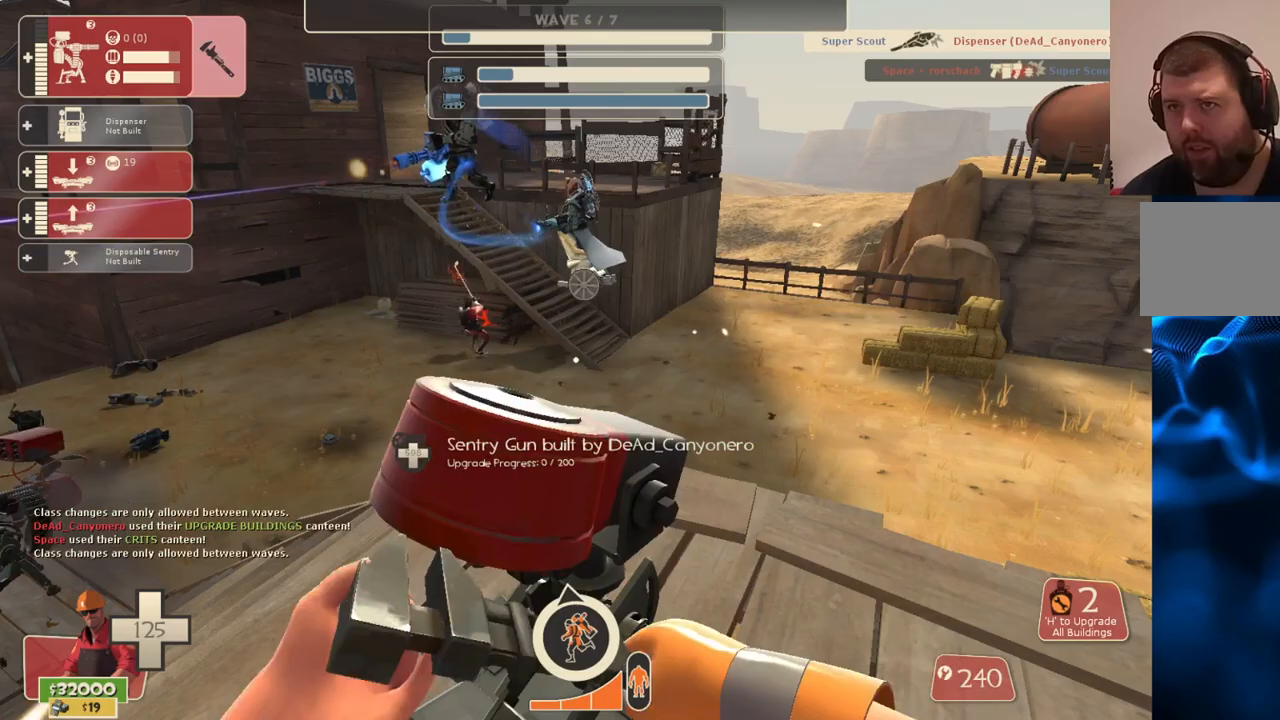
{"buttons": ["R2"], "left_stick": "center", "right_stick": "center", "events": []}
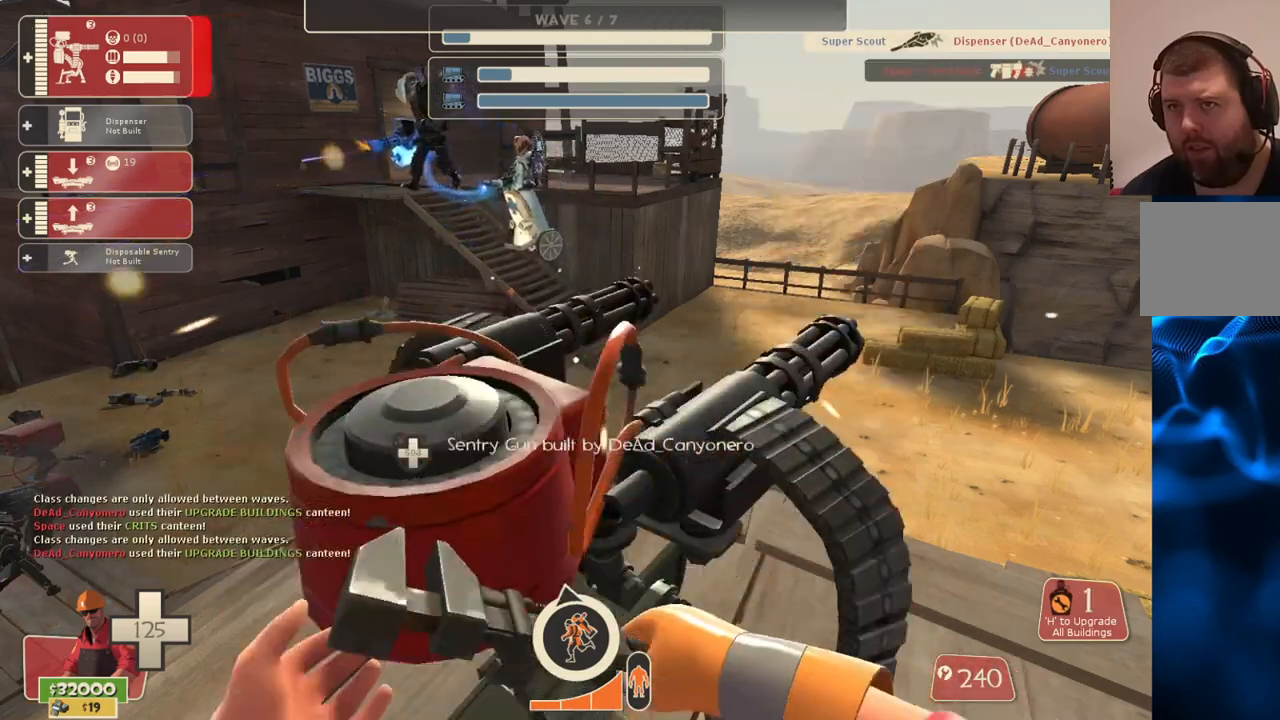
{"buttons": ["R2"], "left_stick": "center", "right_stick": "center", "events": []}
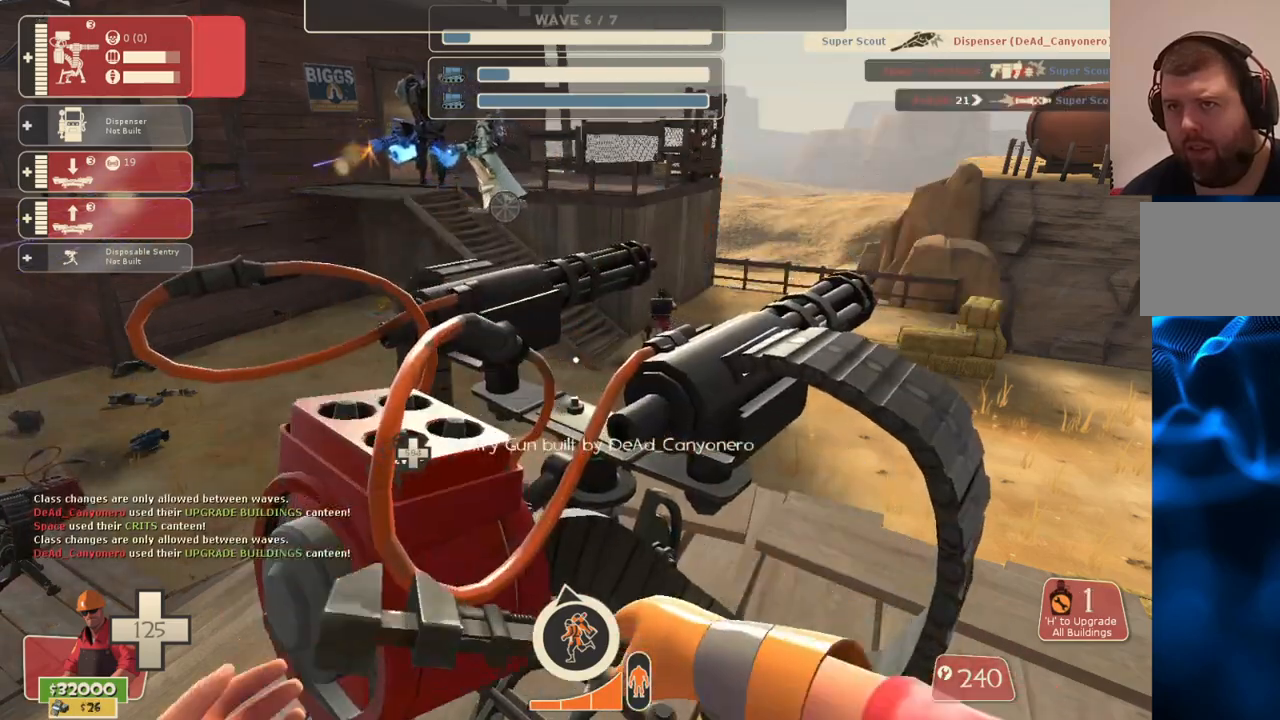
{"buttons": ["R2"], "left_stick": "center", "right_stick": "center", "events": []}
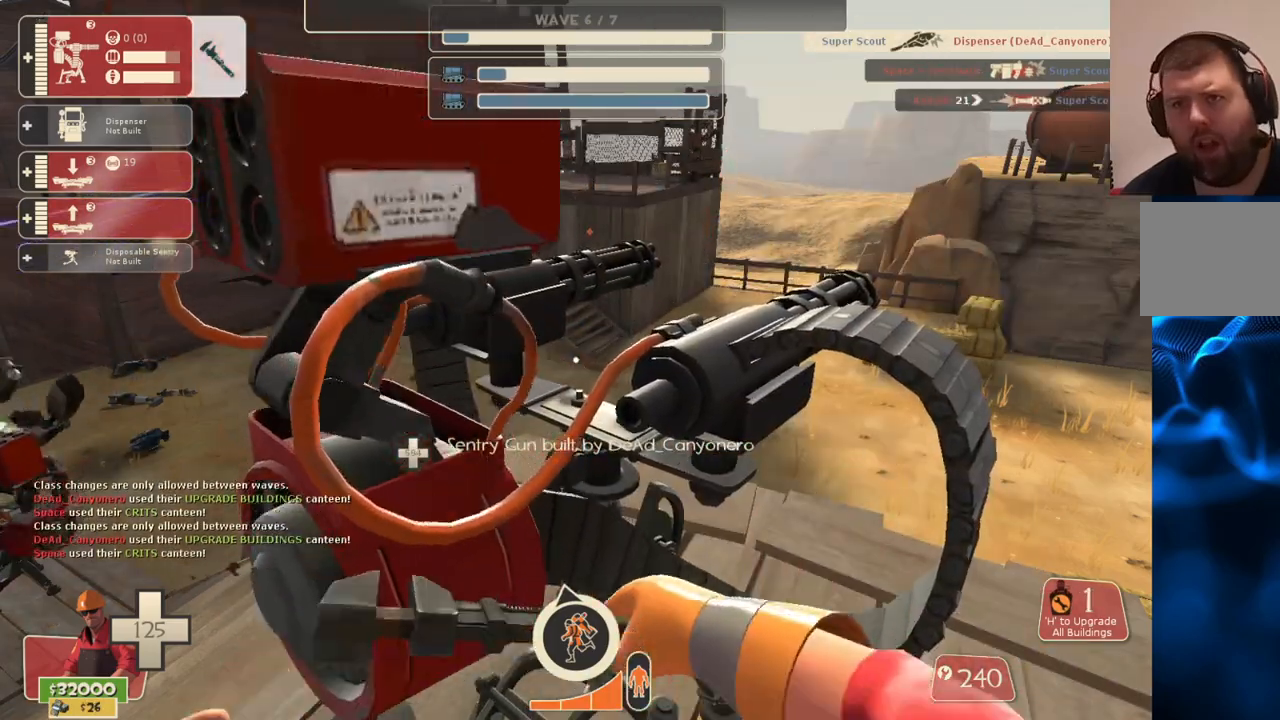
{"buttons": ["R2"], "left_stick": "center", "right_stick": "center", "events": []}
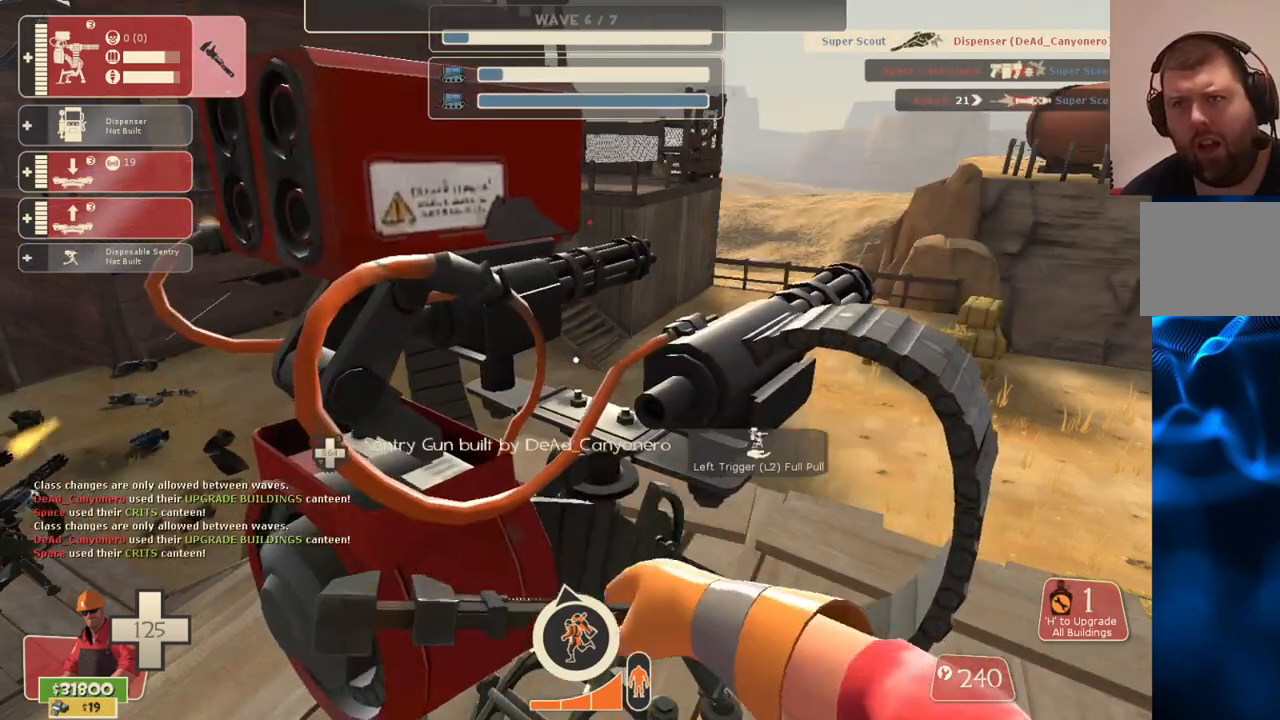
{"buttons": ["R2"], "left_stick": "center", "right_stick": "center", "events": []}
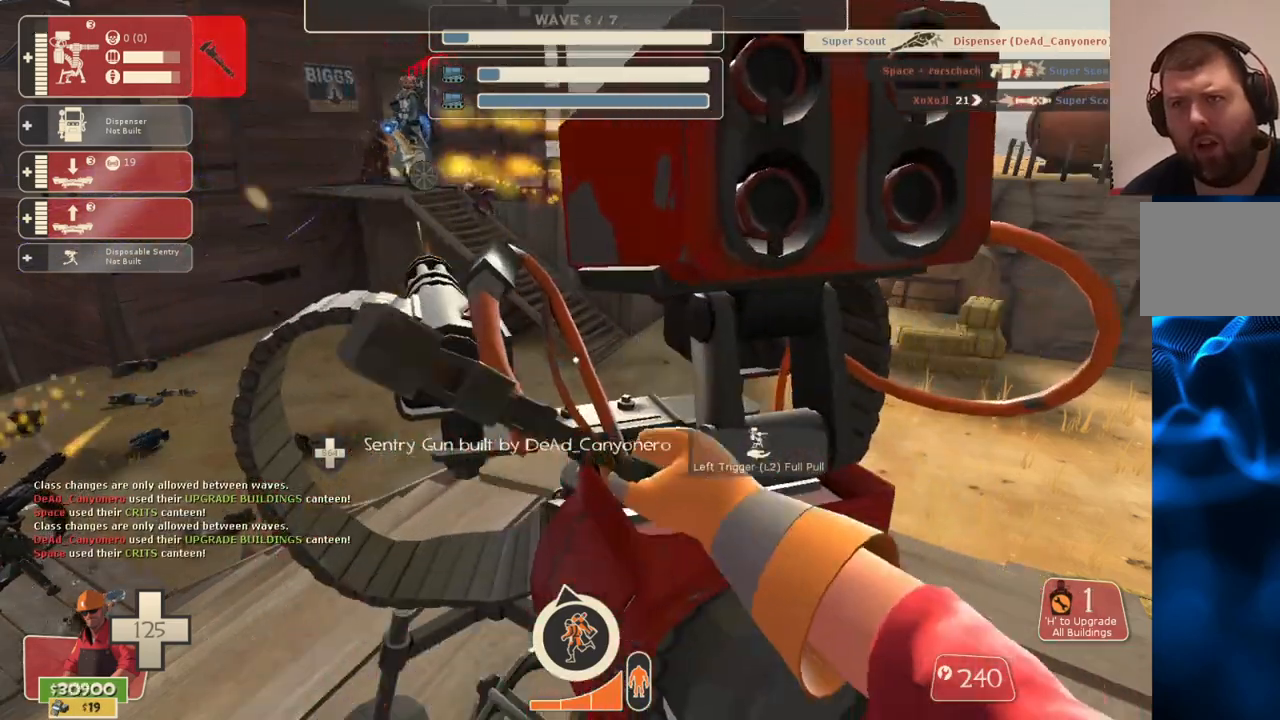
{"buttons": ["R2"], "left_stick": "center", "right_stick": "center", "events": []}
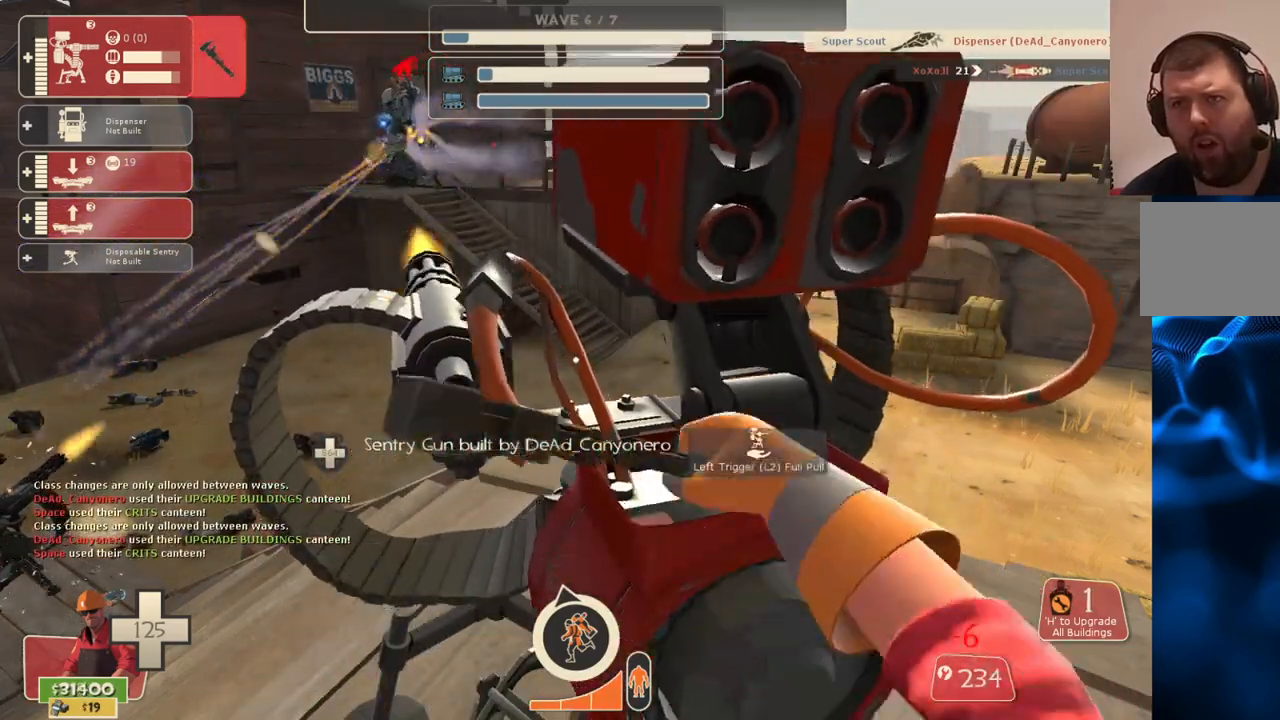
{"buttons": ["R2"], "left_stick": "center", "right_stick": "center", "events": []}
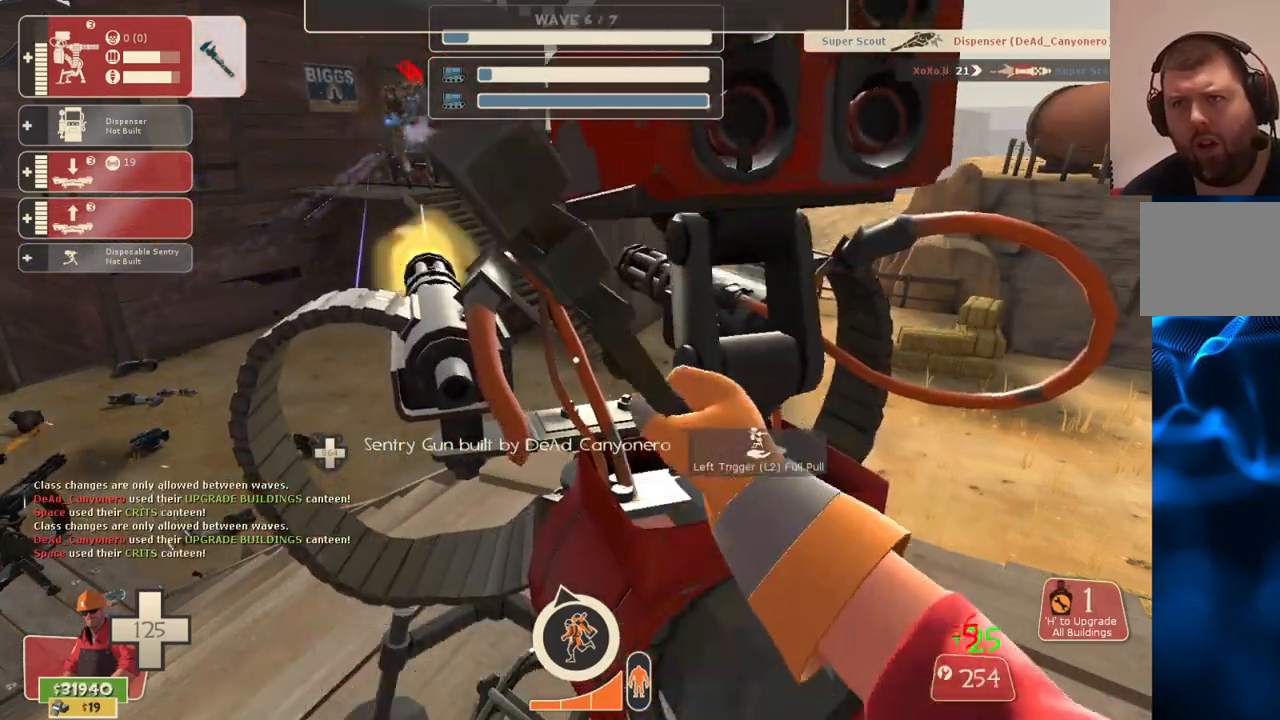
{"buttons": ["R2"], "left_stick": "center", "right_stick": "center", "events": [[283, "TOUCHPAD", "down"], [400, "TOUCHPAD", "up"]]}
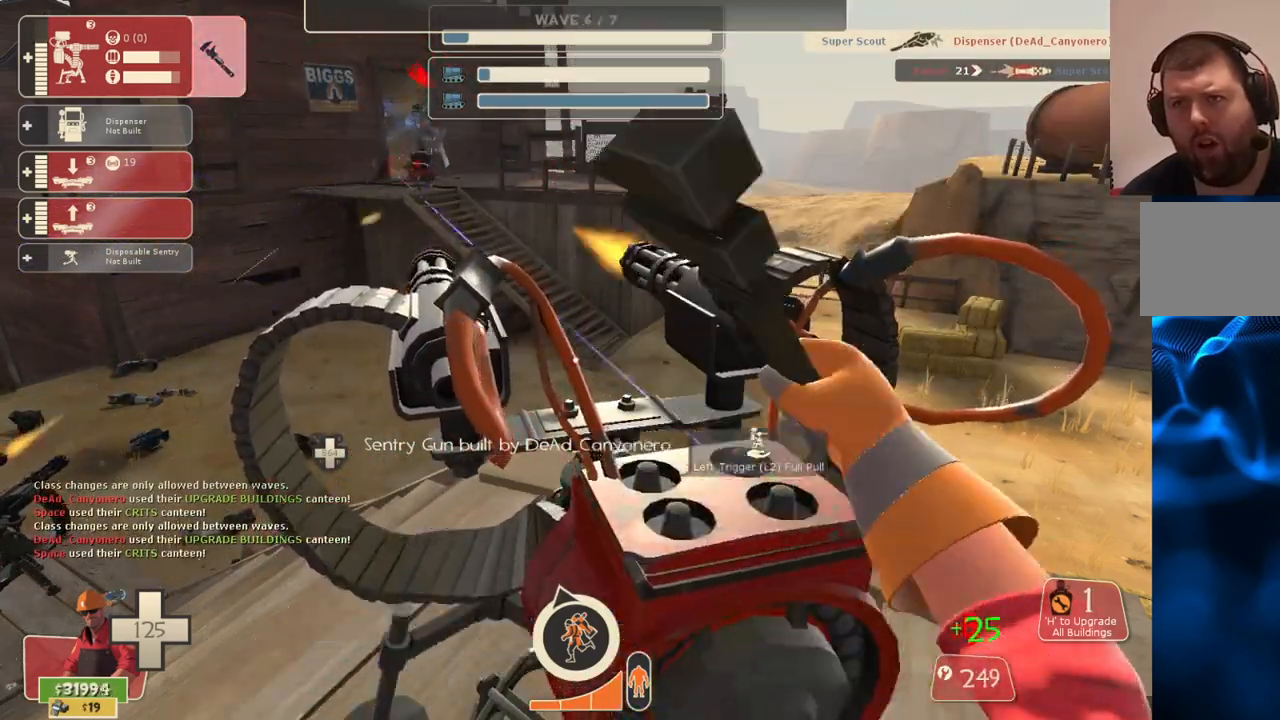
{"buttons": ["R2"], "left_stick": "center", "right_stick": "center", "events": []}
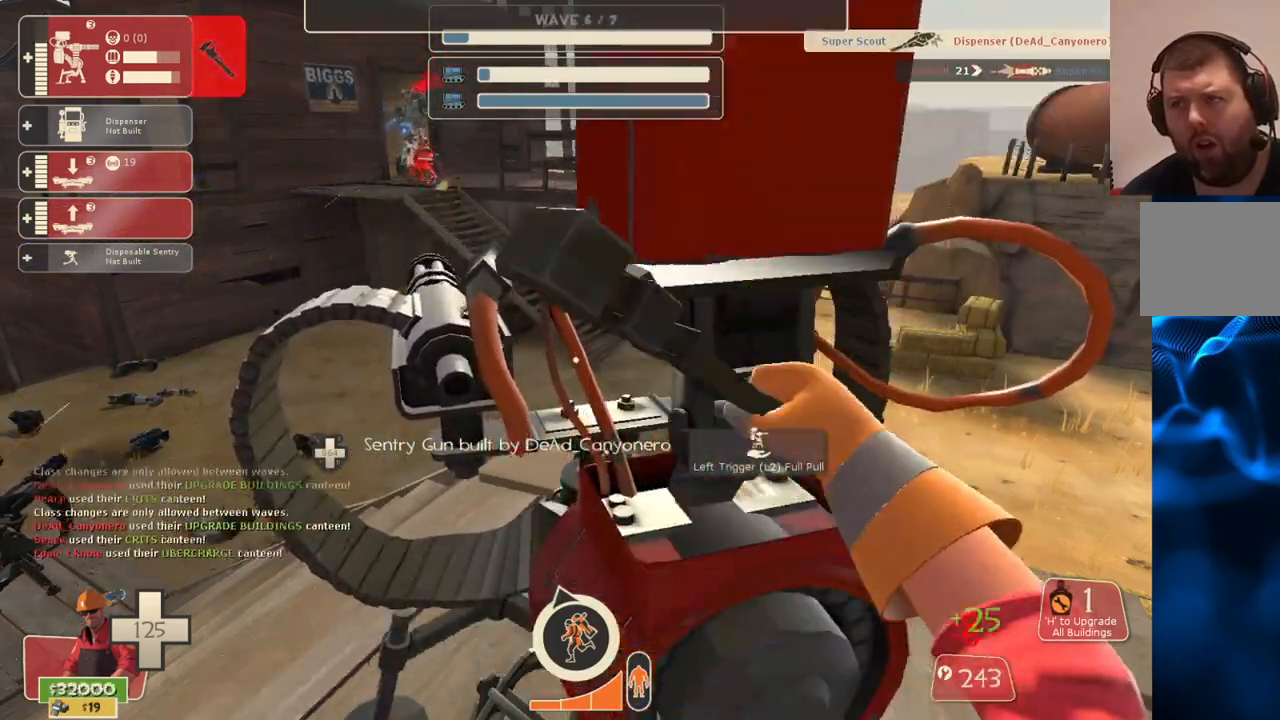
{"buttons": ["R2"], "left_stick": "center", "right_stick": "center", "events": []}
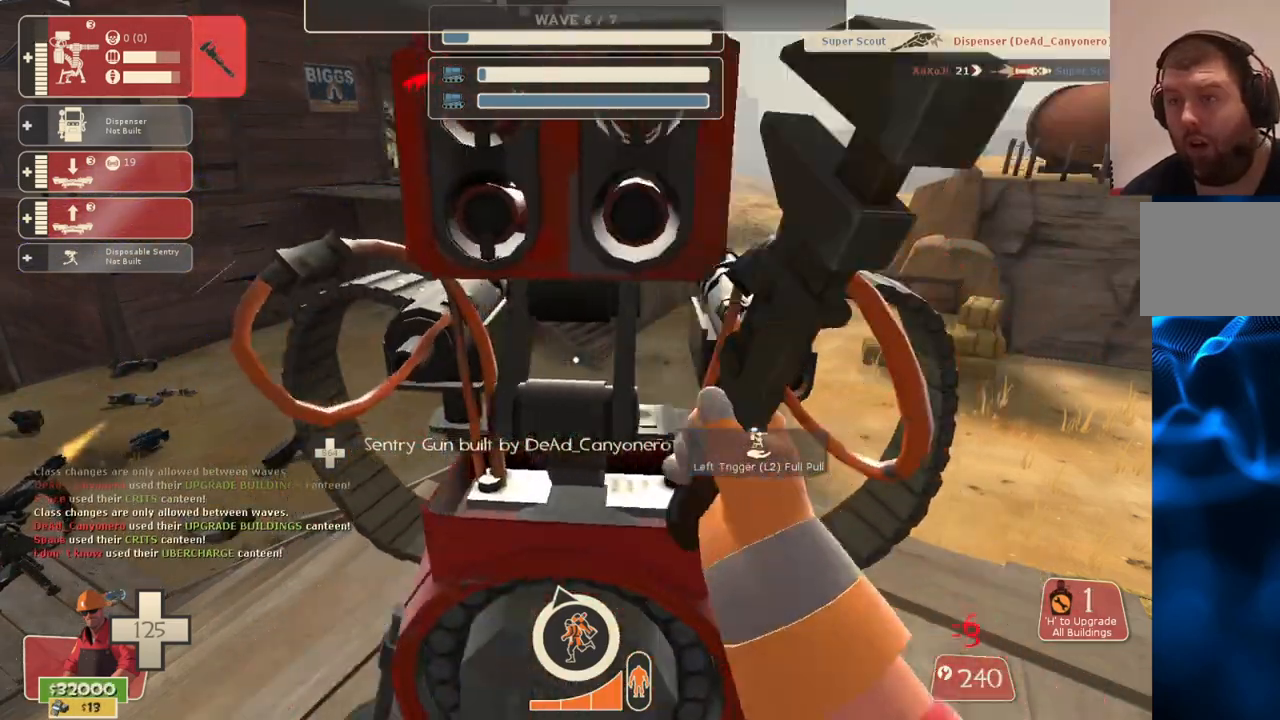
{"buttons": ["R2"], "left_stick": "up-left", "right_stick": "center", "events": [[100, "left_stick", "up-left"]]}
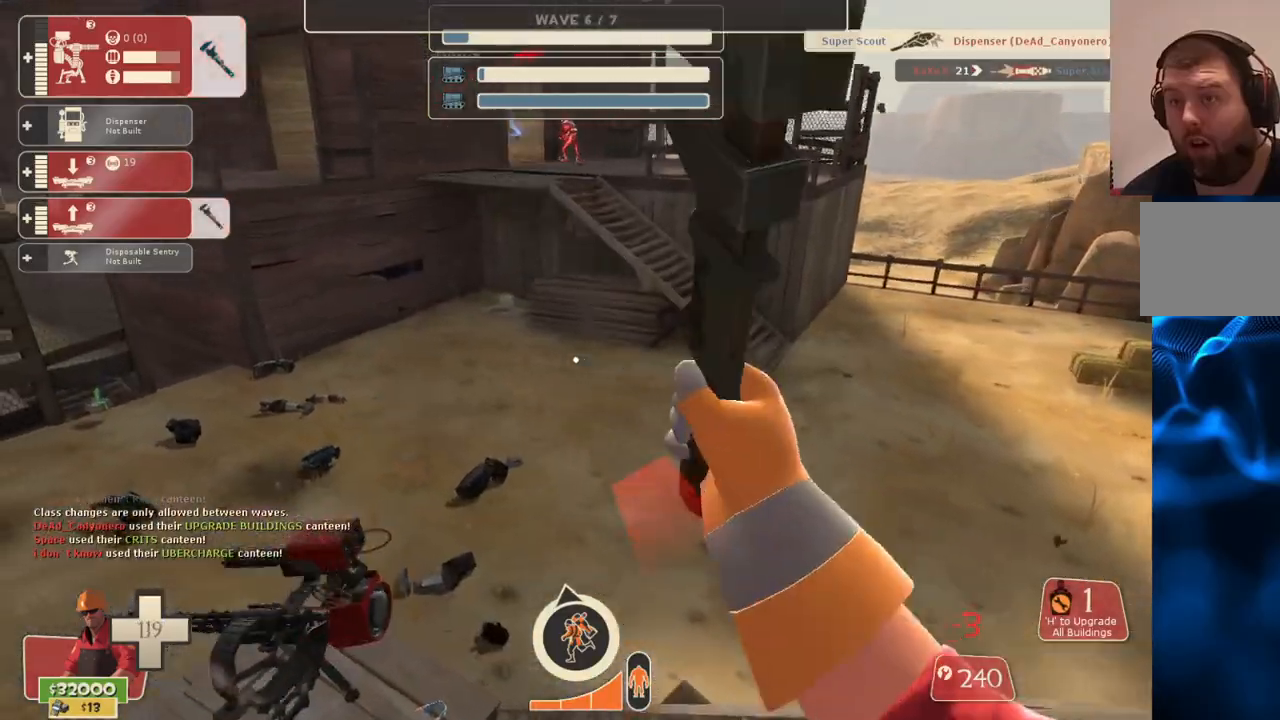
{"buttons": ["DPAD_LEFT"], "left_stick": "center", "right_stick": "center", "events": [[17, "left_stick", "down-left"], [167, "left_stick", "down"], [217, "R2", "up"], [300, "left_stick", "center"], [433, "DPAD_LEFT", "down"]]}
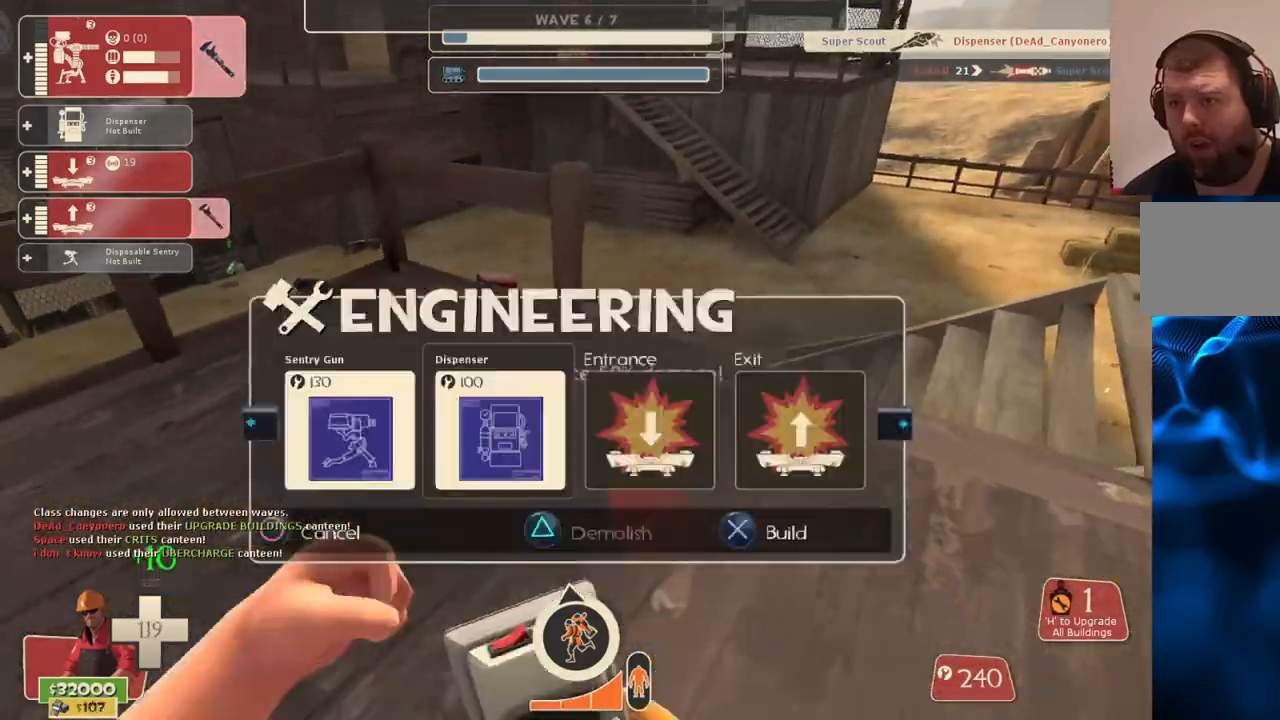
{"buttons": [], "left_stick": "center", "right_stick": "center", "events": [[17, "DPAD_LEFT", "up"], [233, "R2", "down"], [383, "R2", "up"]]}
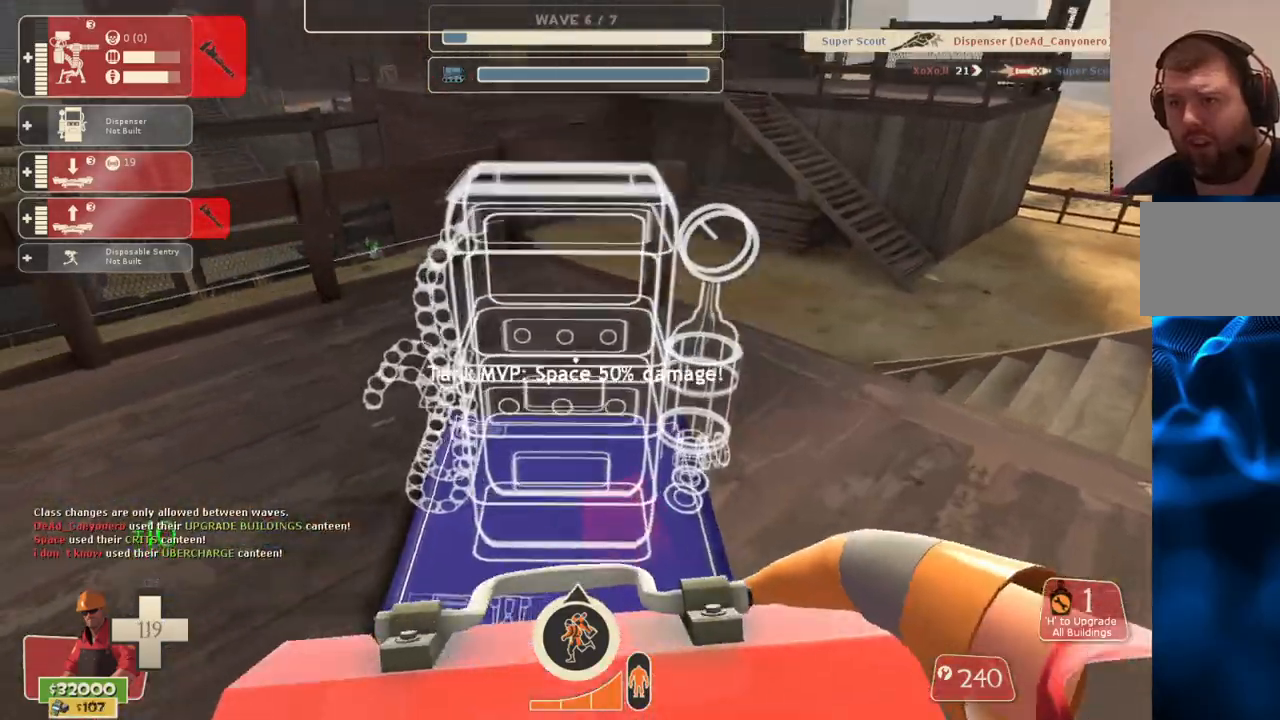
{"buttons": [], "left_stick": "center", "right_stick": "center", "events": []}
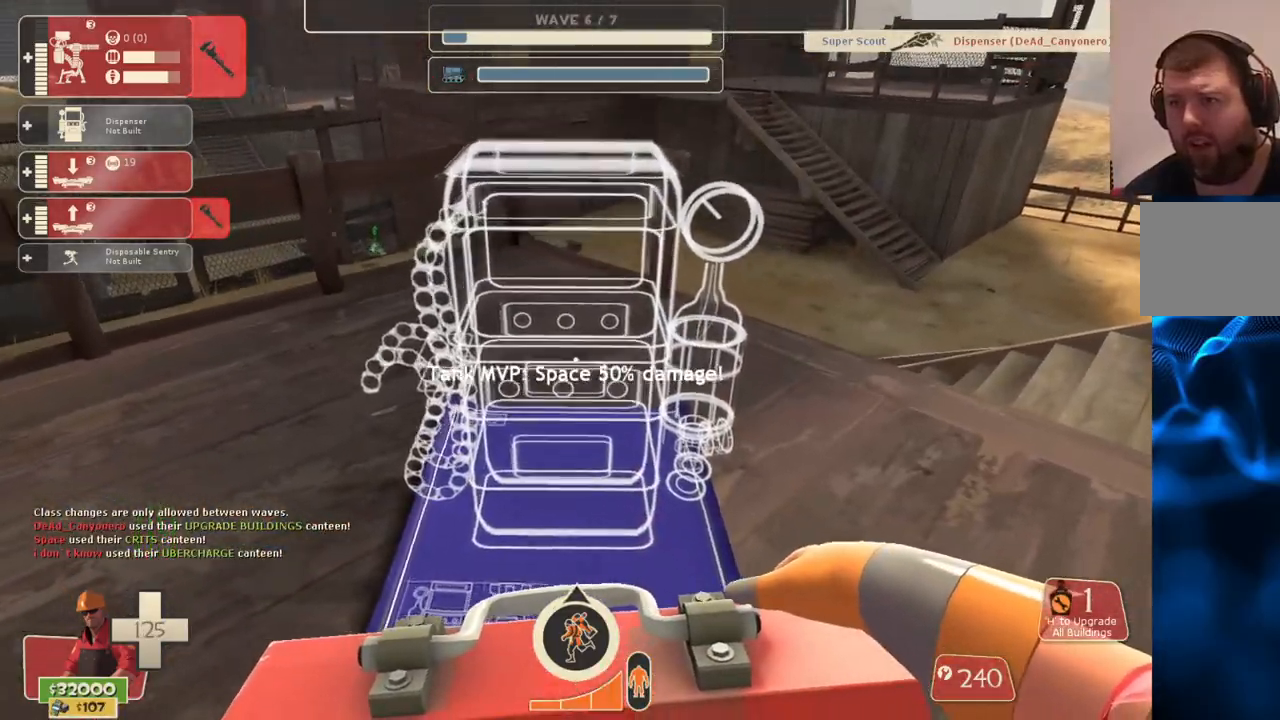
{"buttons": ["R2"], "left_stick": "center", "right_stick": "center", "events": [[267, "left_stick", "left"], [367, "left_stick", "center"], [417, "R2", "down"]]}
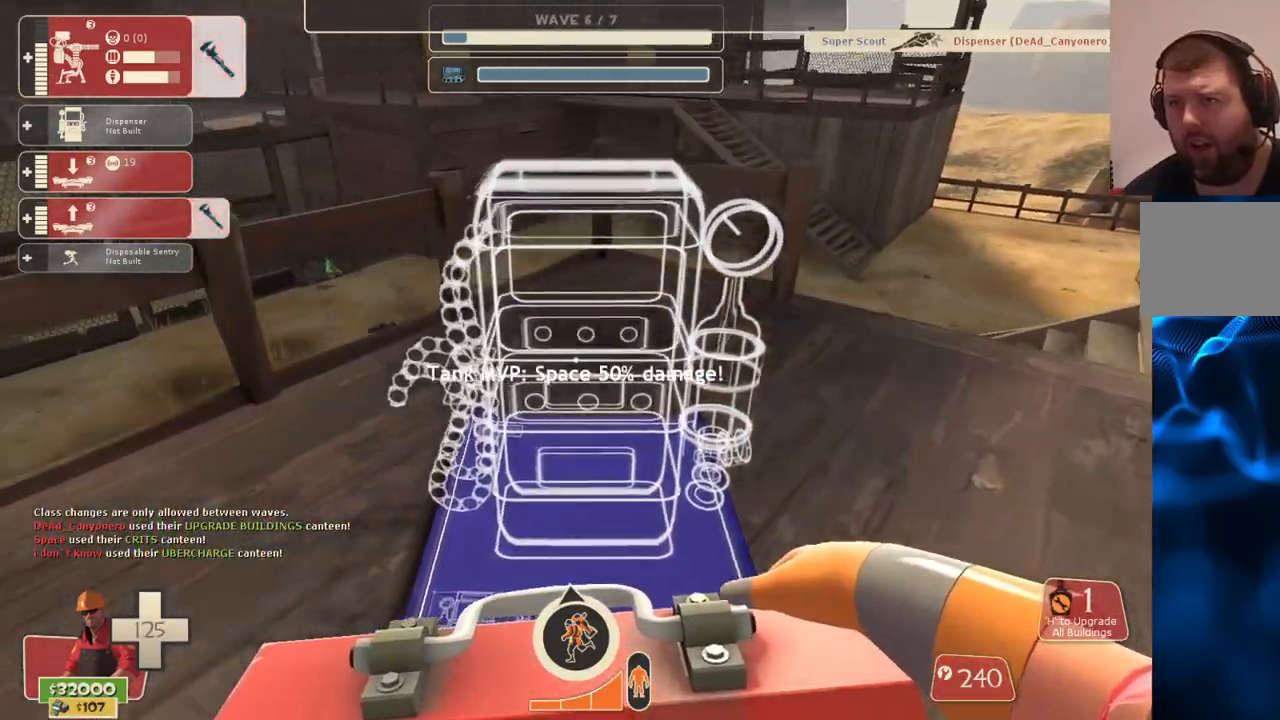
{"buttons": [], "left_stick": "right", "right_stick": "right", "events": [[50, "R2", "up"], [383, "left_stick", "right"], [433, "right_stick", "right"]]}
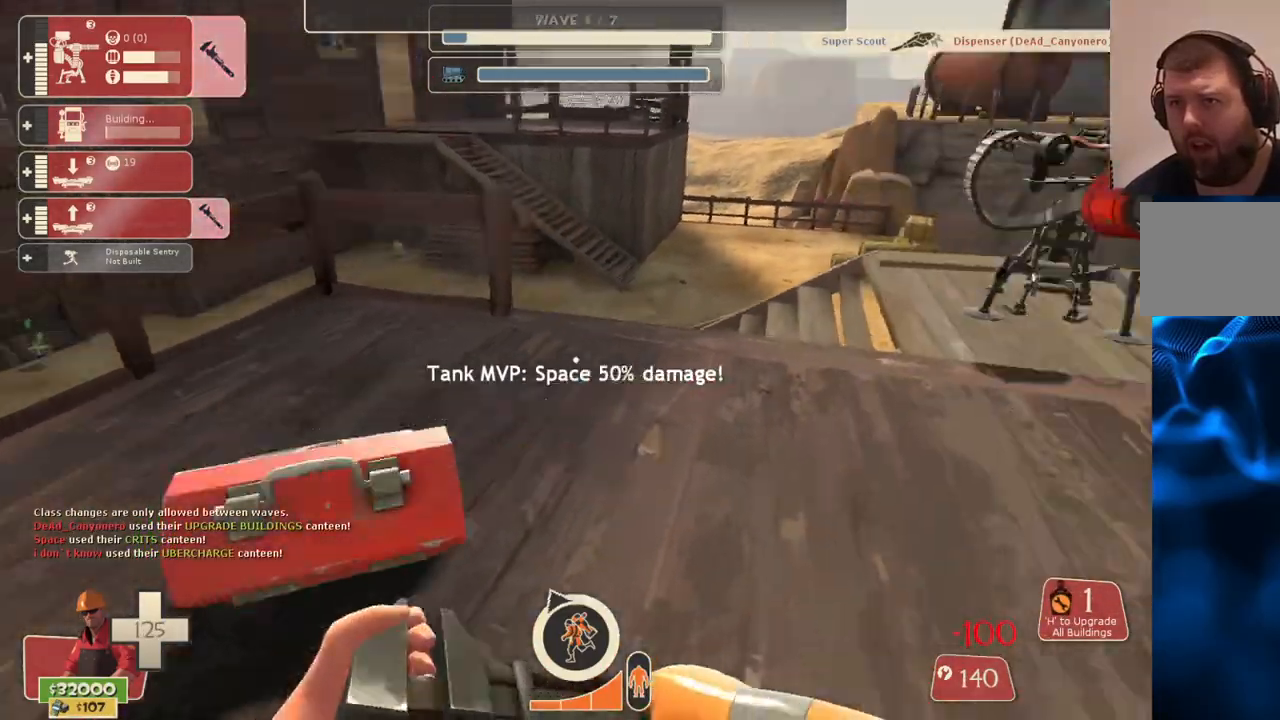
{"buttons": [], "left_stick": "center", "right_stick": "center", "events": [[17, "left_stick", "center"], [17, "right_stick", "center"], [283, "DPAD_LEFT", "down"], [383, "DPAD_LEFT", "up"]]}
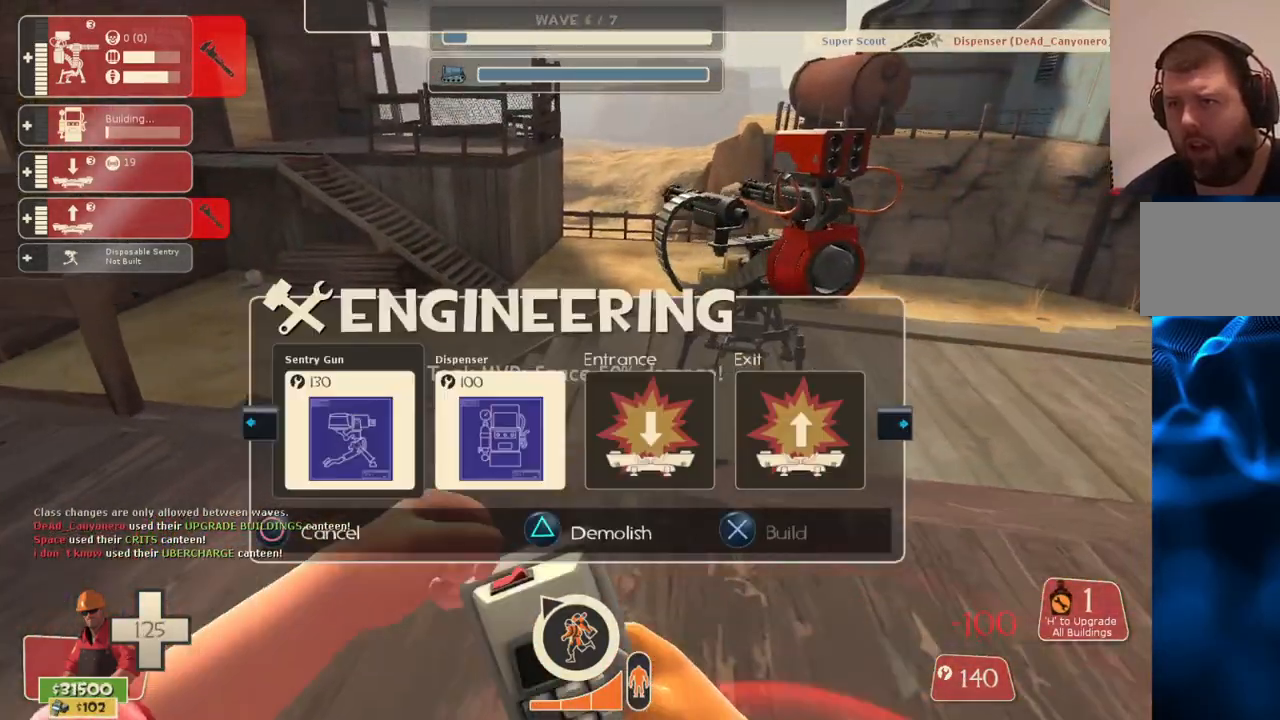
{"buttons": [], "left_stick": "down-right", "right_stick": "center", "events": [[167, "left_stick", "right"], [283, "R2", "down"], [417, "left_stick", "down-right"], [433, "R2", "up"]]}
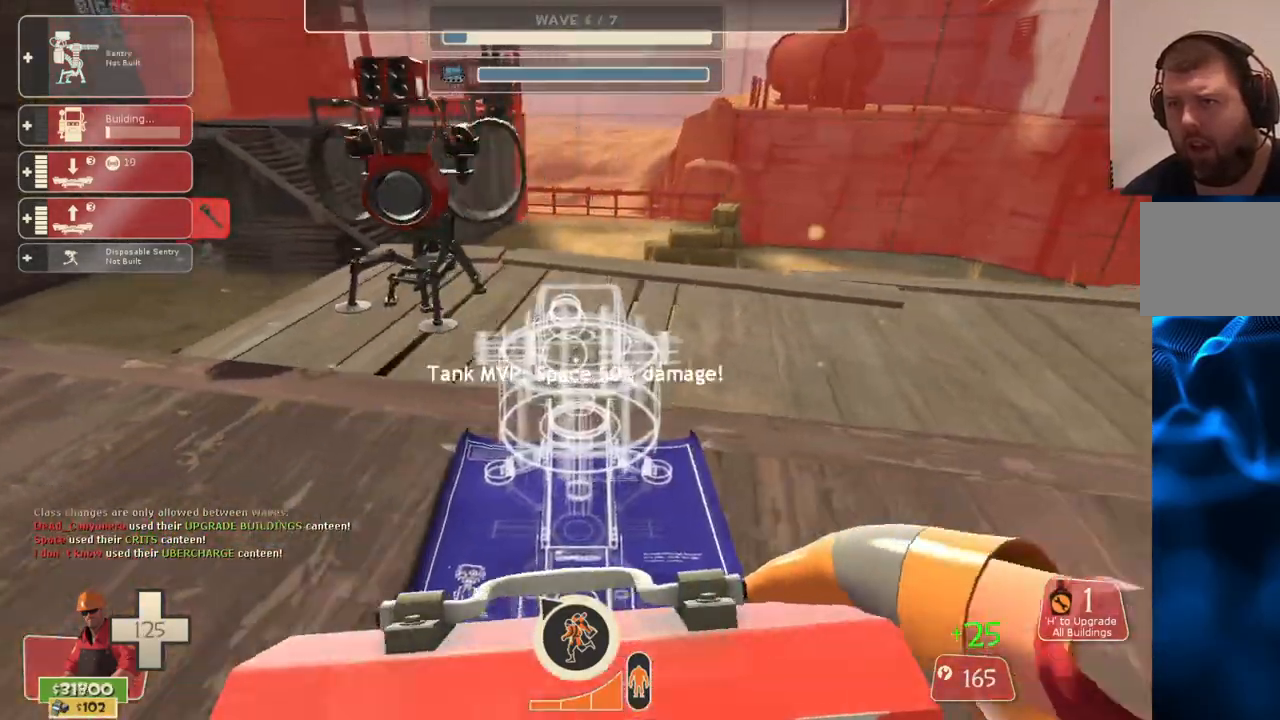
{"buttons": [], "left_stick": "center", "right_stick": "center", "events": [[33, "left_stick", "center"]]}
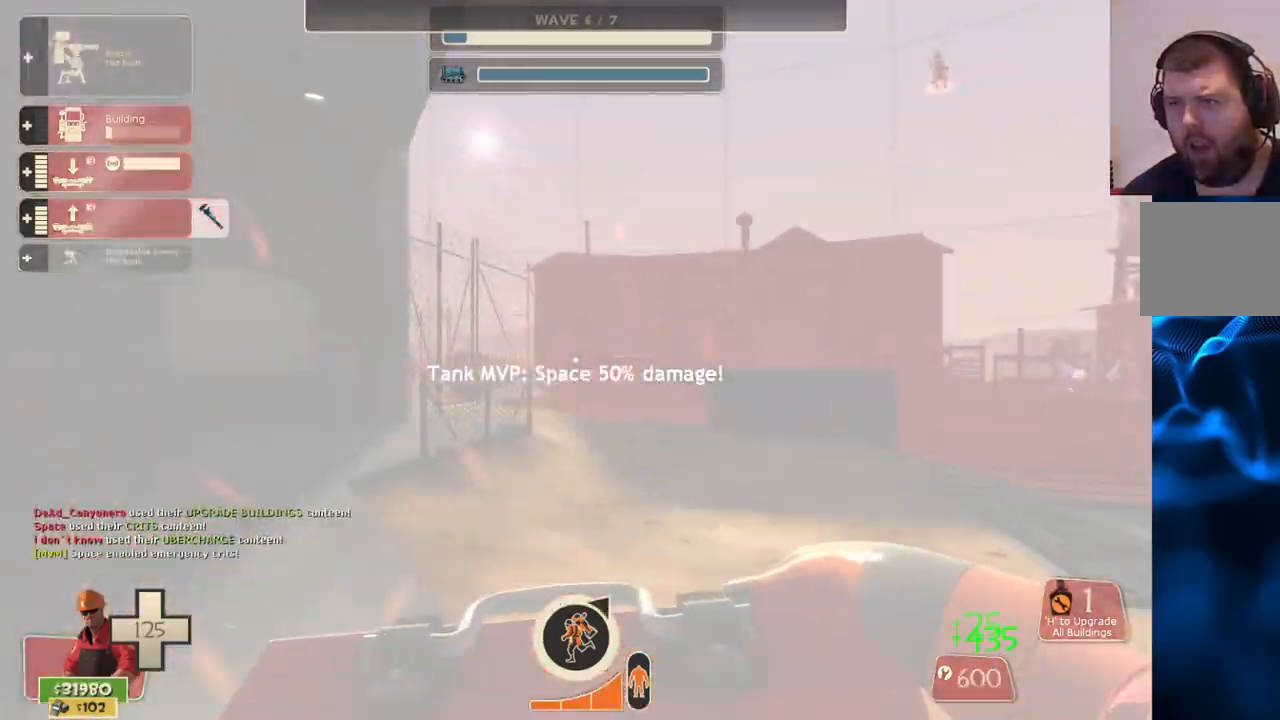
{"buttons": [], "left_stick": "down-left", "right_stick": "right", "events": [[350, "left_stick", "down-left"], [367, "right_stick", "right"]]}
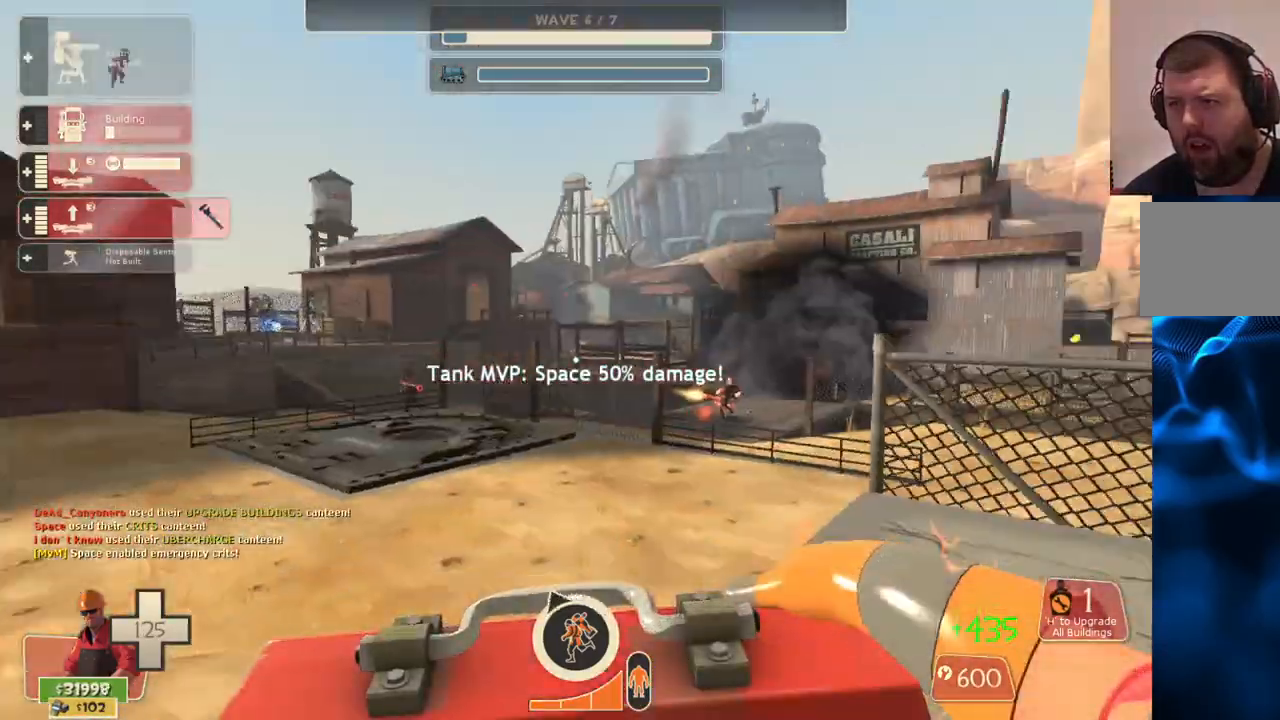
{"buttons": [], "left_stick": "up", "right_stick": "center", "events": [[133, "right_stick", "center"], [217, "left_stick", "center"], [333, "left_stick", "up-left"], [483, "left_stick", "up"]]}
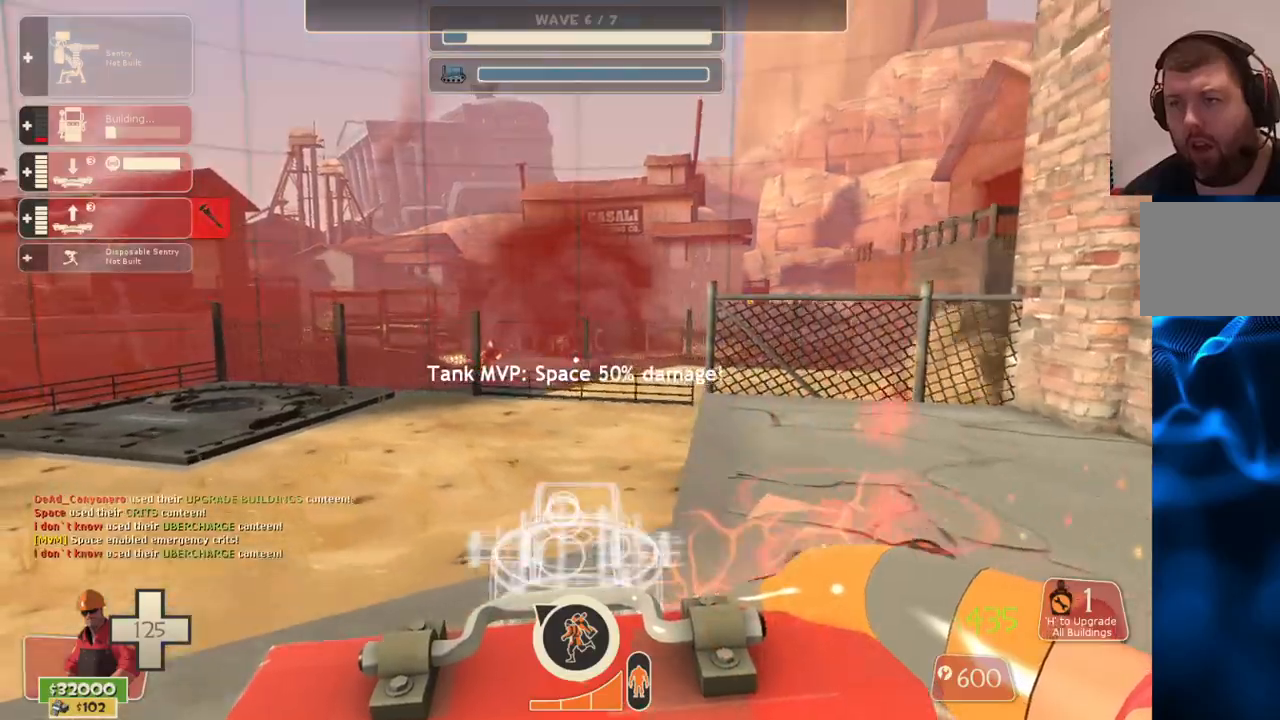
{"buttons": [], "left_stick": "up", "right_stick": "center", "events": []}
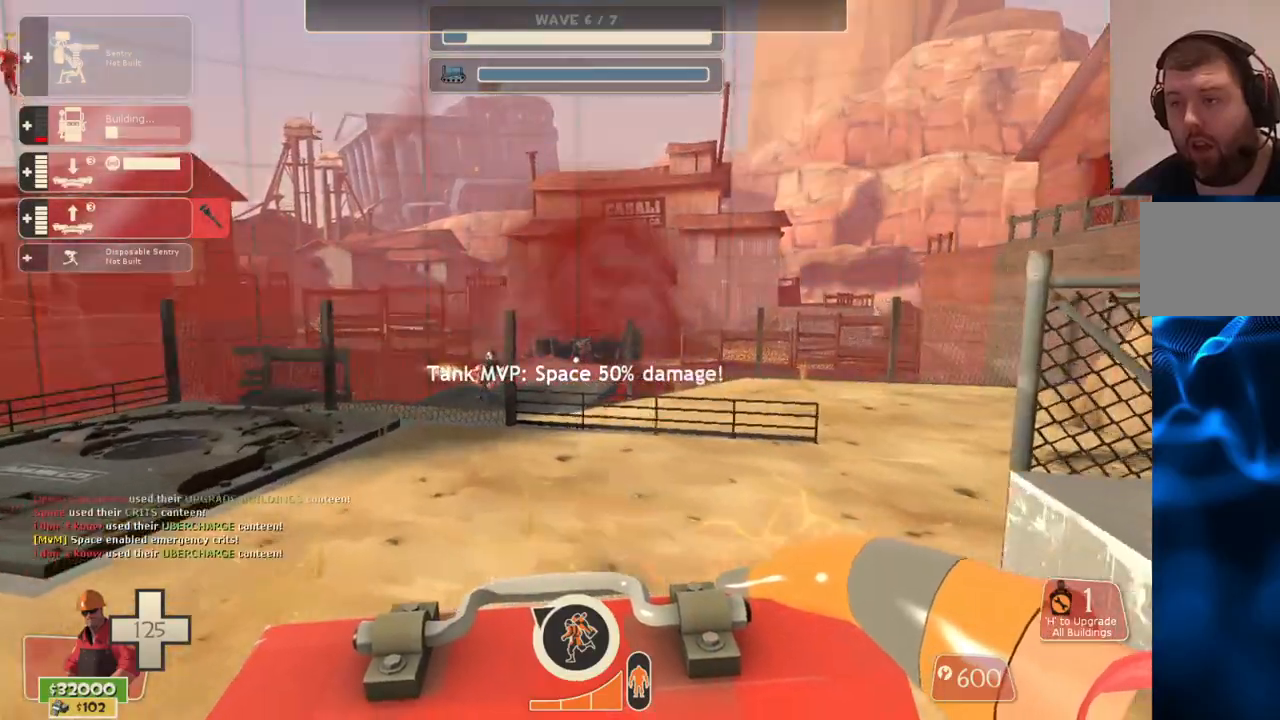
{"buttons": [], "left_stick": "up", "right_stick": "center", "events": [[83, "right_stick", "left"], [217, "right_stick", "center"]]}
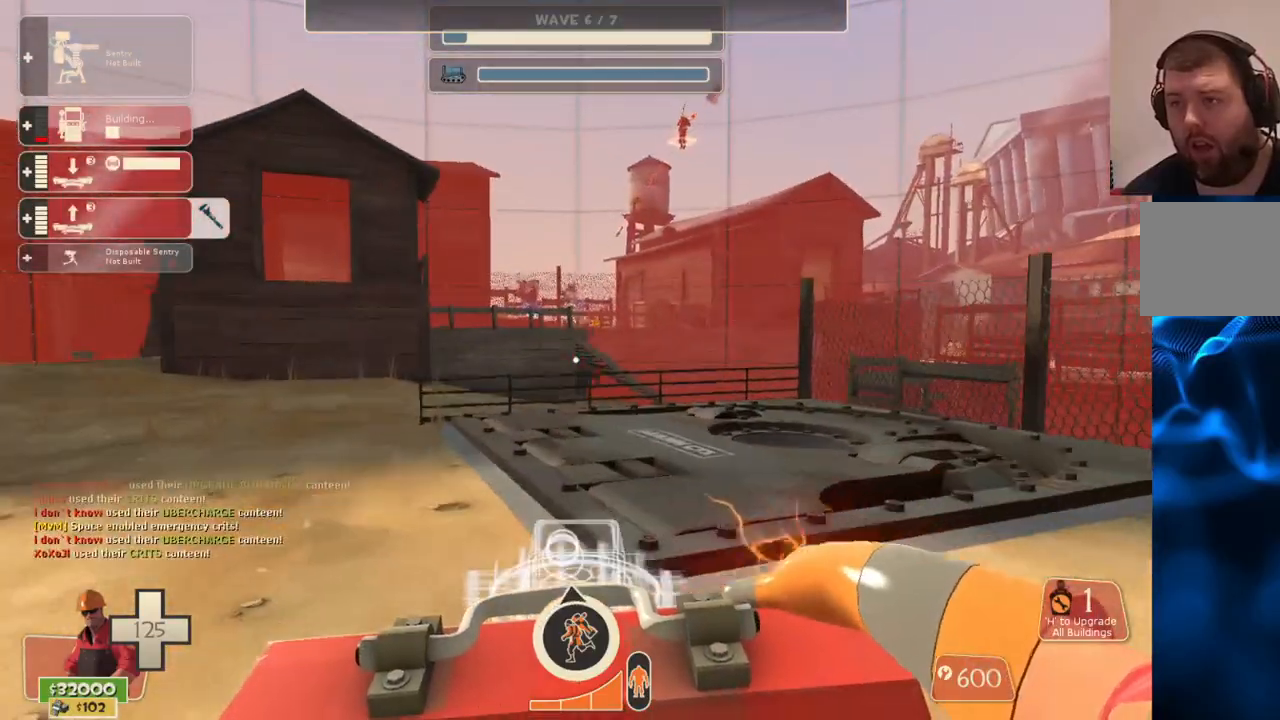
{"buttons": [], "left_stick": "up", "right_stick": "center", "events": []}
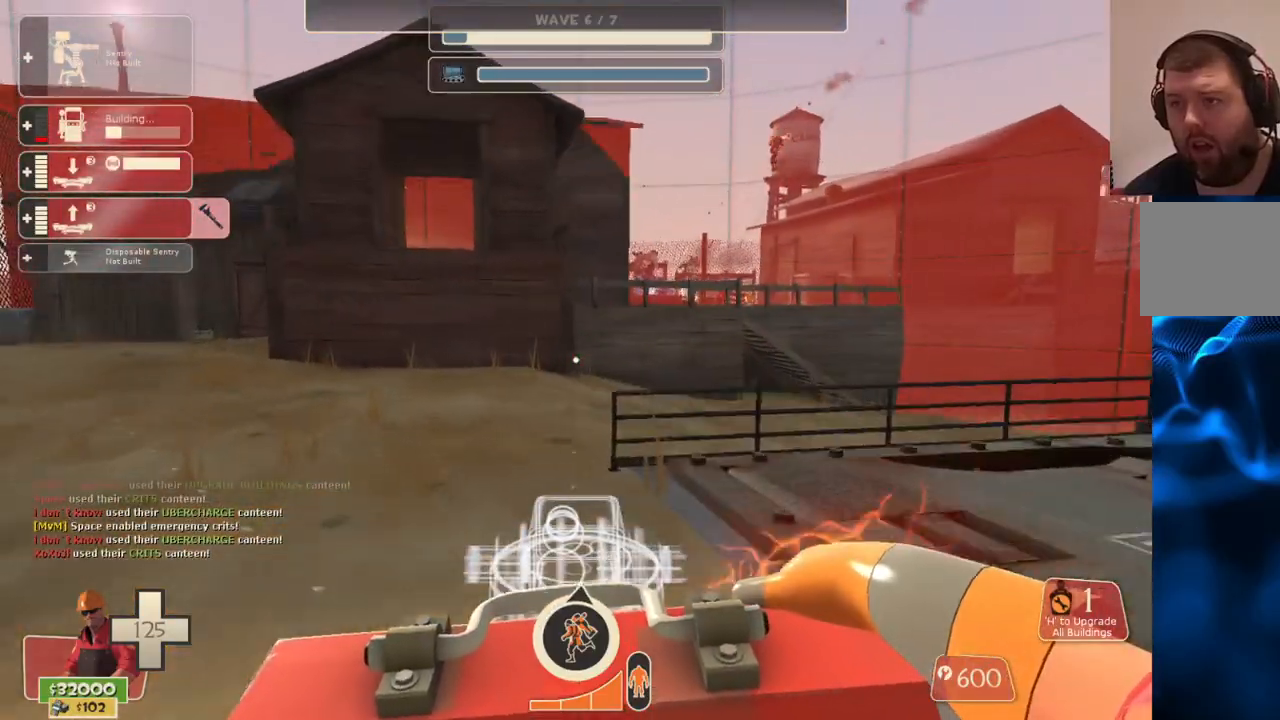
{"buttons": [], "left_stick": "up", "right_stick": "right", "events": [[467, "right_stick", "right"]]}
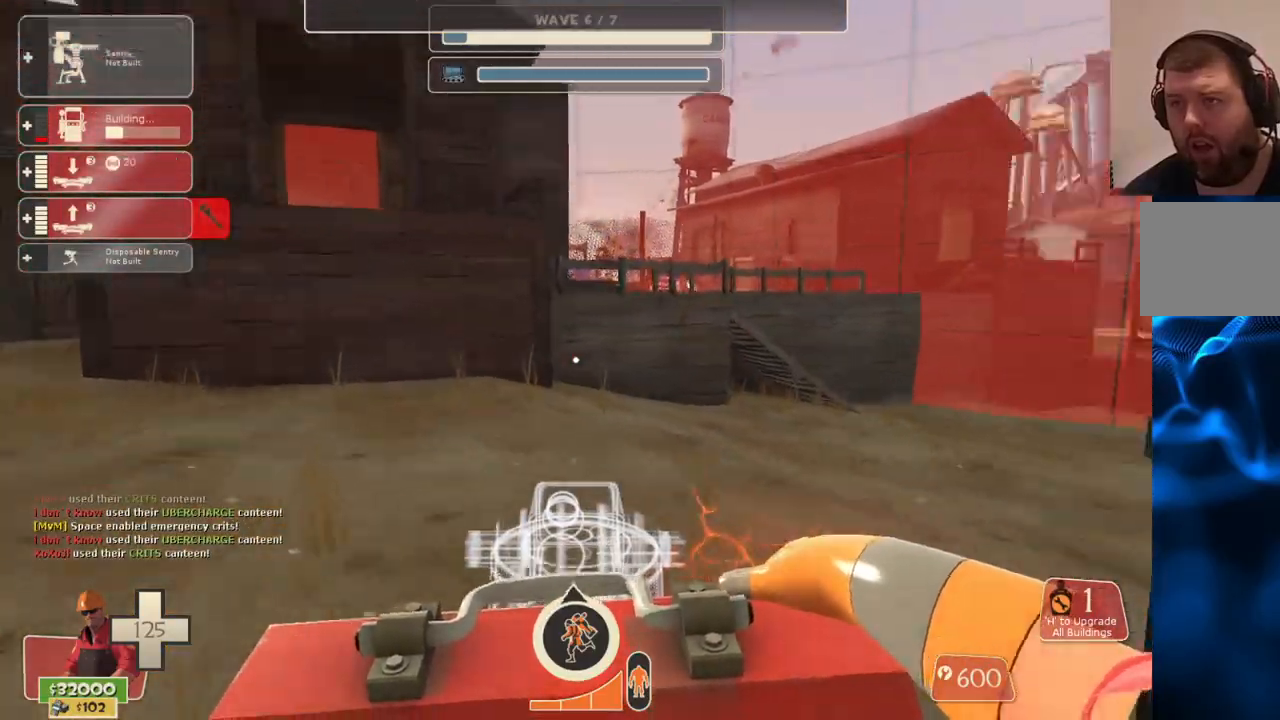
{"buttons": [], "left_stick": "up", "right_stick": "right", "events": []}
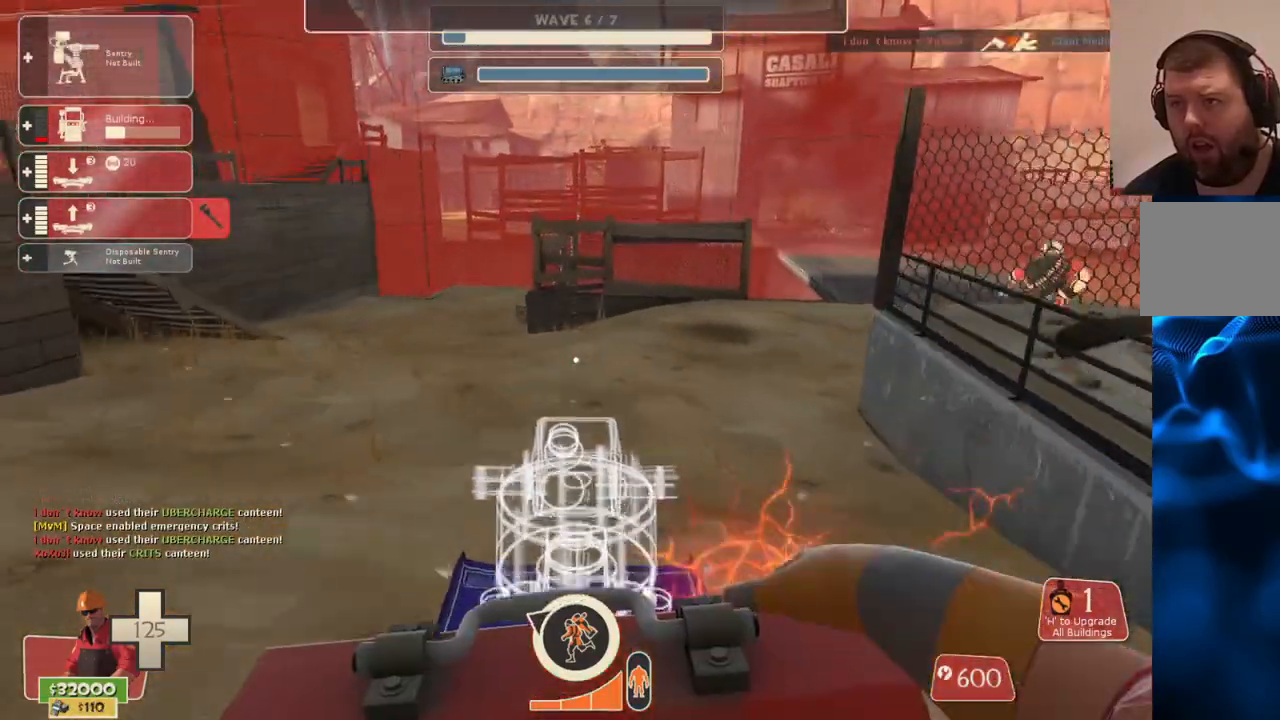
{"buttons": ["R2"], "left_stick": "up", "right_stick": "center", "events": [[50, "right_stick", "center"], [417, "R2", "down"]]}
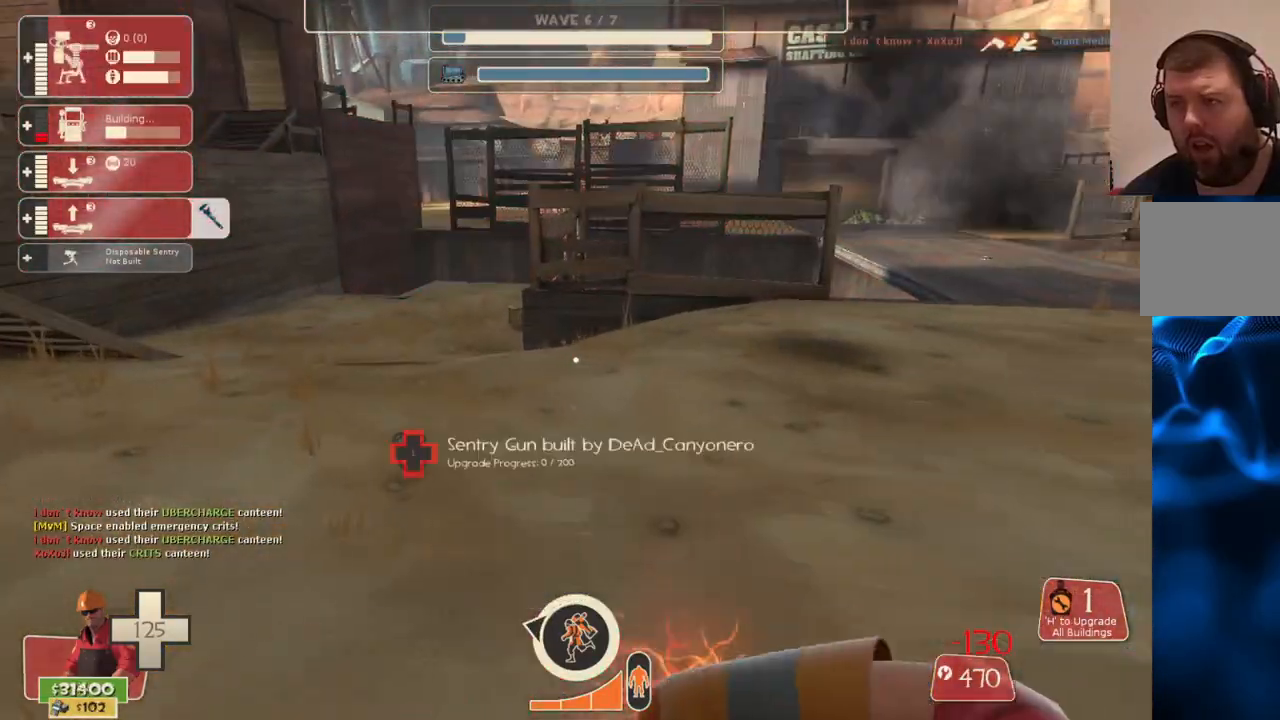
{"buttons": [], "left_stick": "up", "right_stick": "center", "events": [[33, "left_stick", "up-right"], [117, "R2", "up"], [183, "right_stick", "right"], [200, "left_stick", "up"], [383, "right_stick", "center"]]}